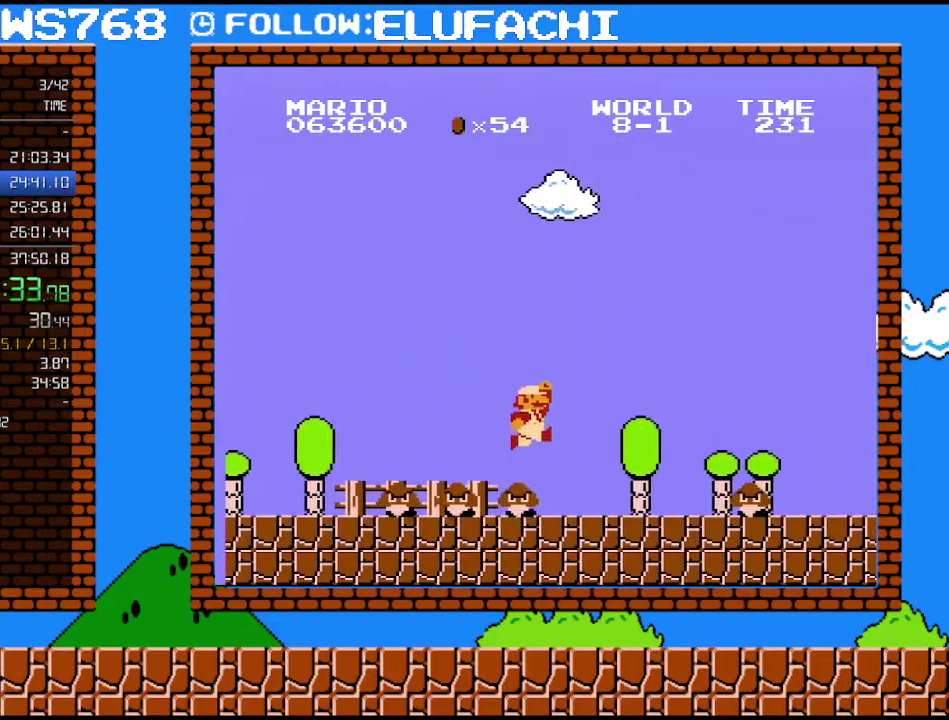
Gameplay with a controller (Nintendo layout); each line is a JSON object with the inputs held at the frame after it. "events" lists button and stick changes between this image and that frame as [ms after this image, input, new state], when the widget could be followed in between. Not read: L3 R3.
{"buttons": ["A", "B", "DPAD_RIGHT"], "events": [[417, "A", "down"]]}
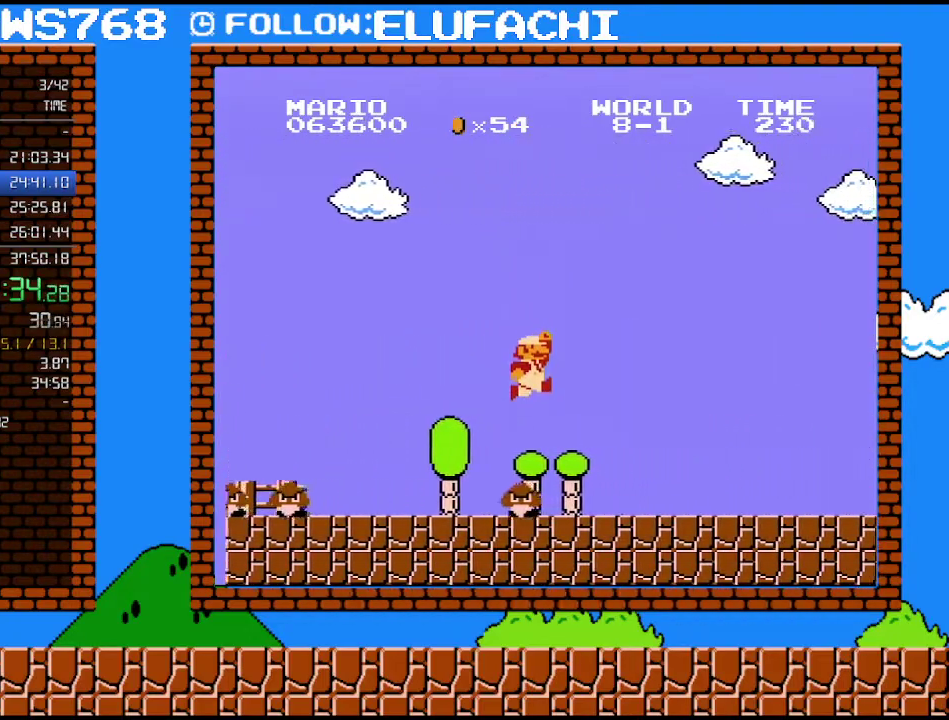
{"buttons": ["B", "DPAD_RIGHT"], "events": [[67, "A", "up"]]}
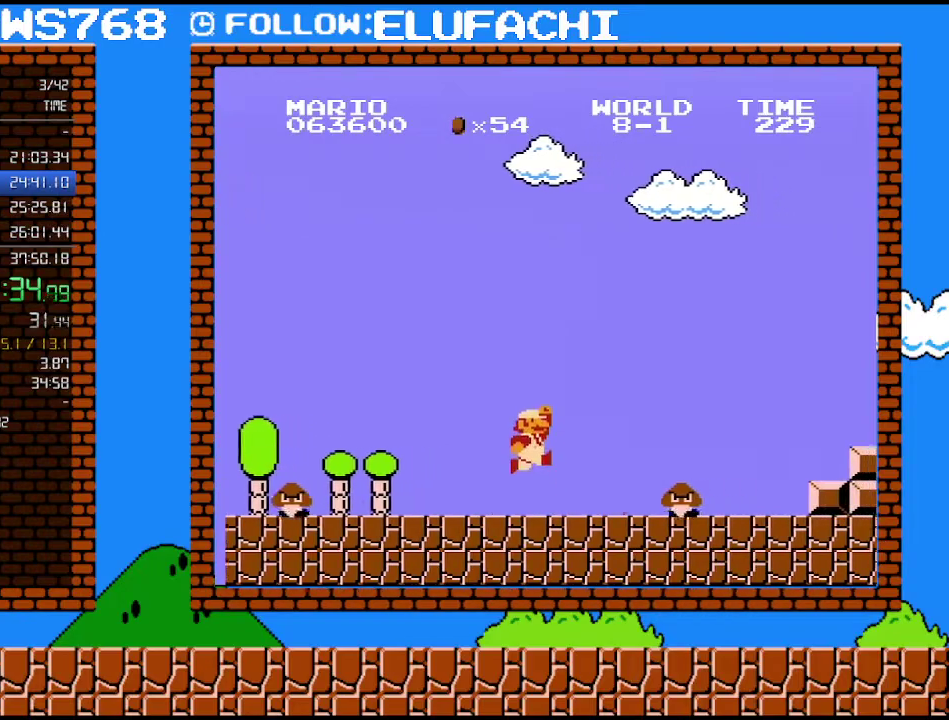
{"buttons": ["B", "DPAD_RIGHT"], "events": [[167, "A", "down"], [350, "A", "up"]]}
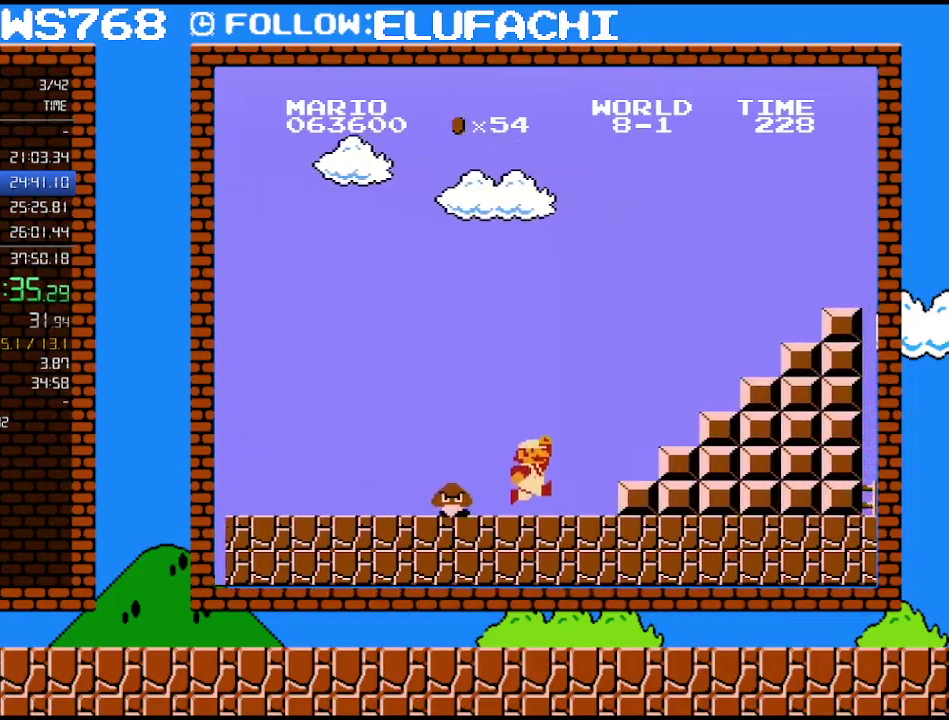
{"buttons": ["A", "B", "DPAD_RIGHT"], "events": [[317, "A", "down"]]}
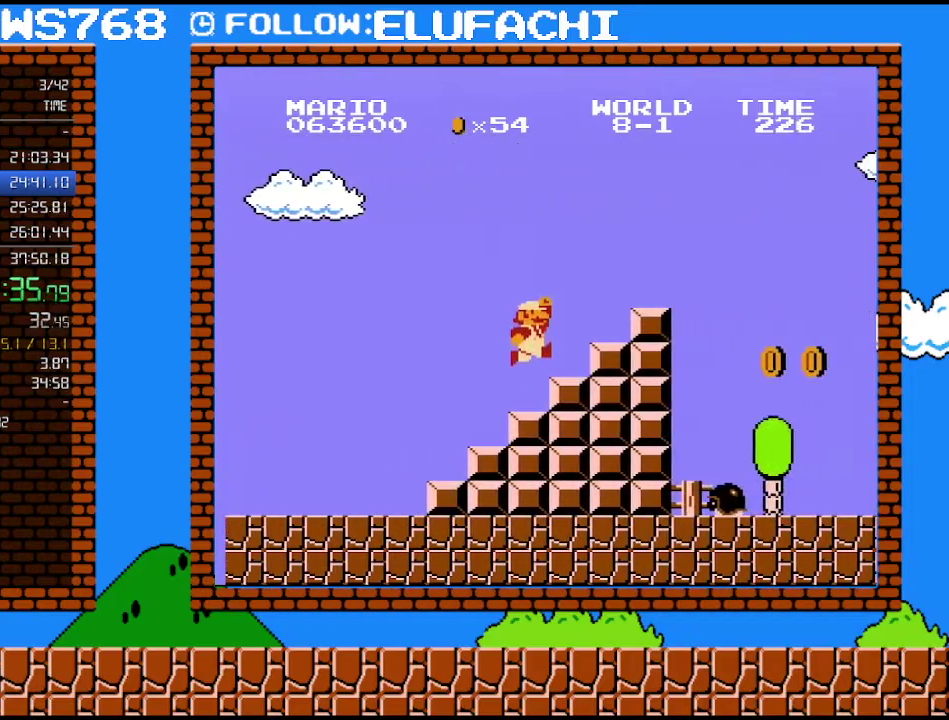
{"buttons": ["B", "DPAD_RIGHT"], "events": [[100, "A", "up"], [317, "A", "down"], [467, "A", "up"]]}
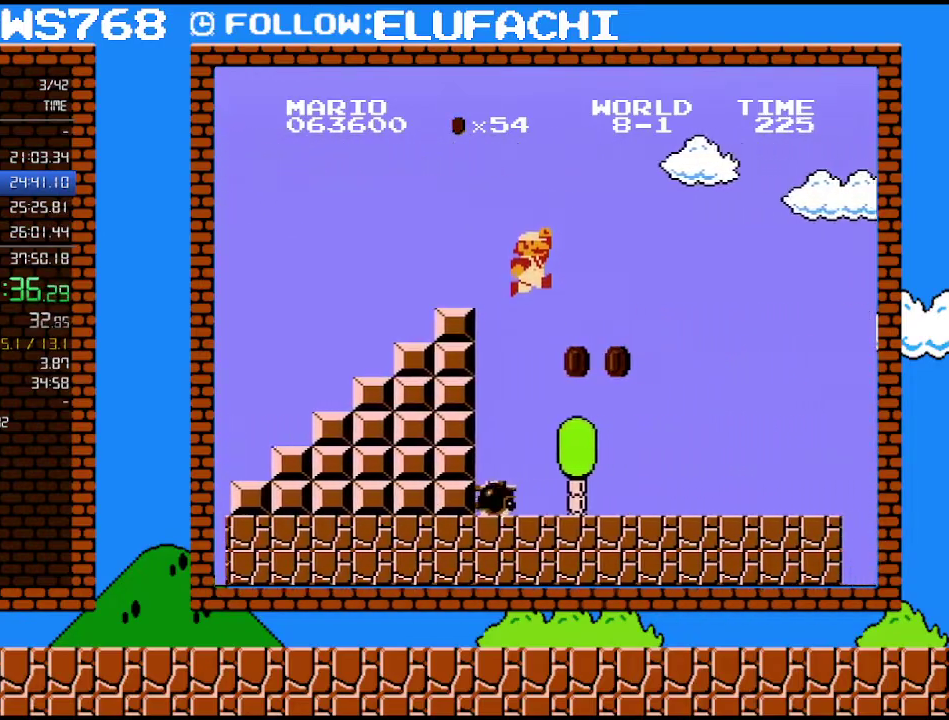
{"buttons": ["B", "DPAD_RIGHT"], "events": []}
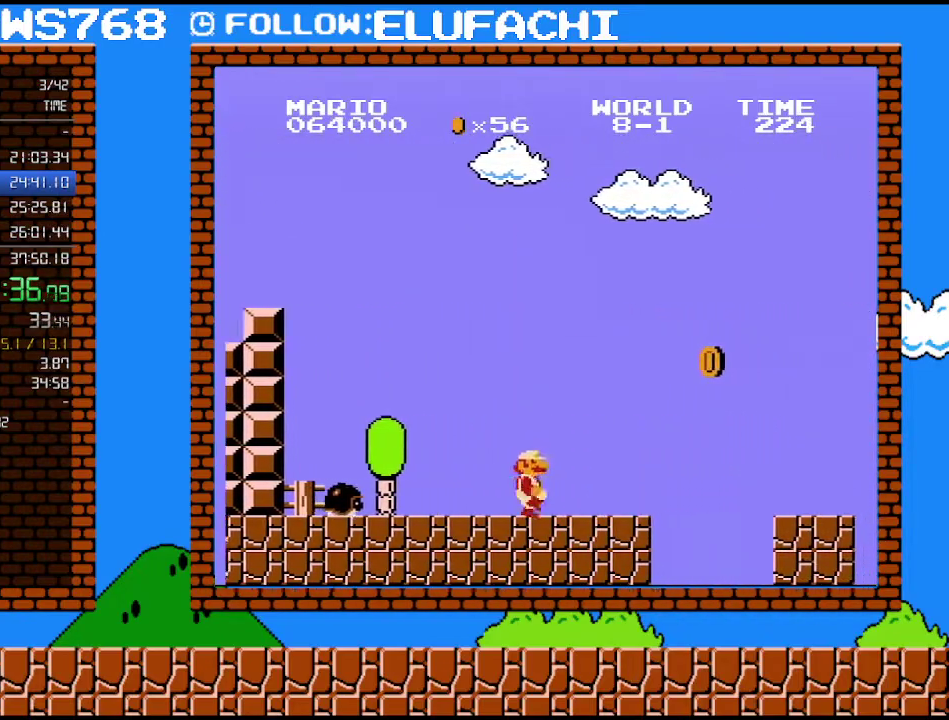
{"buttons": ["B", "DPAD_RIGHT"], "events": [[283, "A", "down"], [500, "A", "up"]]}
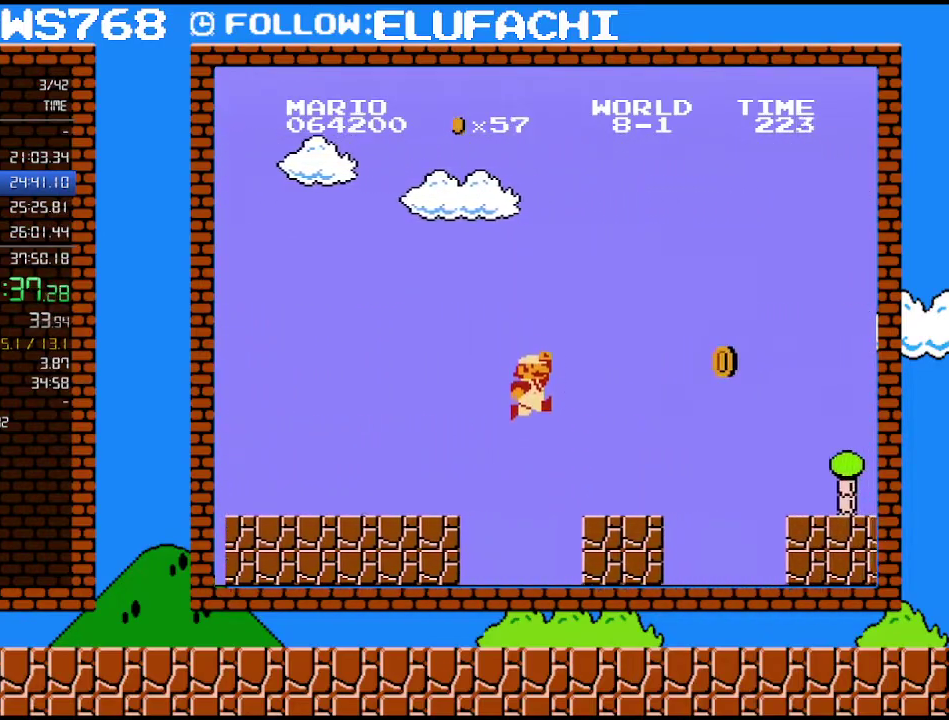
{"buttons": ["A", "B", "DPAD_RIGHT"], "events": [[467, "A", "down"]]}
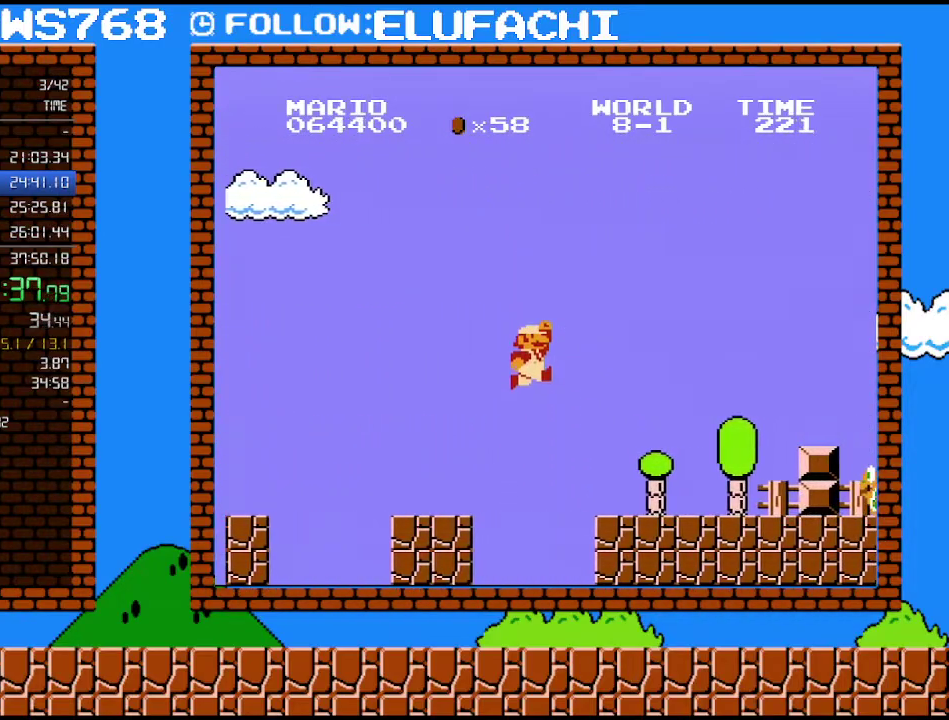
{"buttons": ["B", "DPAD_RIGHT"], "events": [[167, "A", "up"]]}
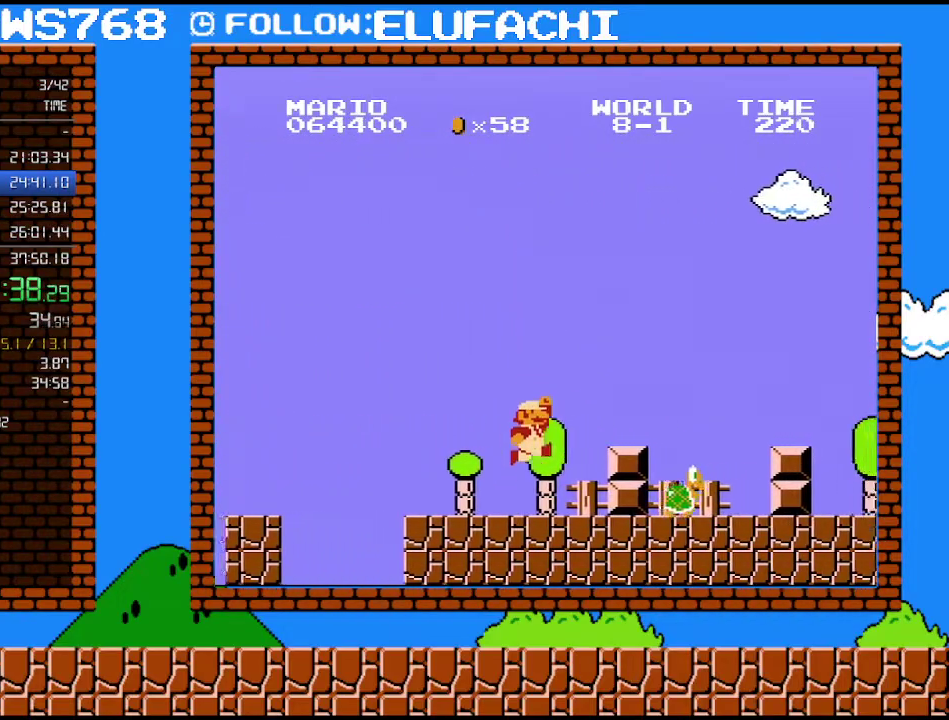
{"buttons": ["A", "B", "DPAD_RIGHT"], "events": [[133, "A", "down"]]}
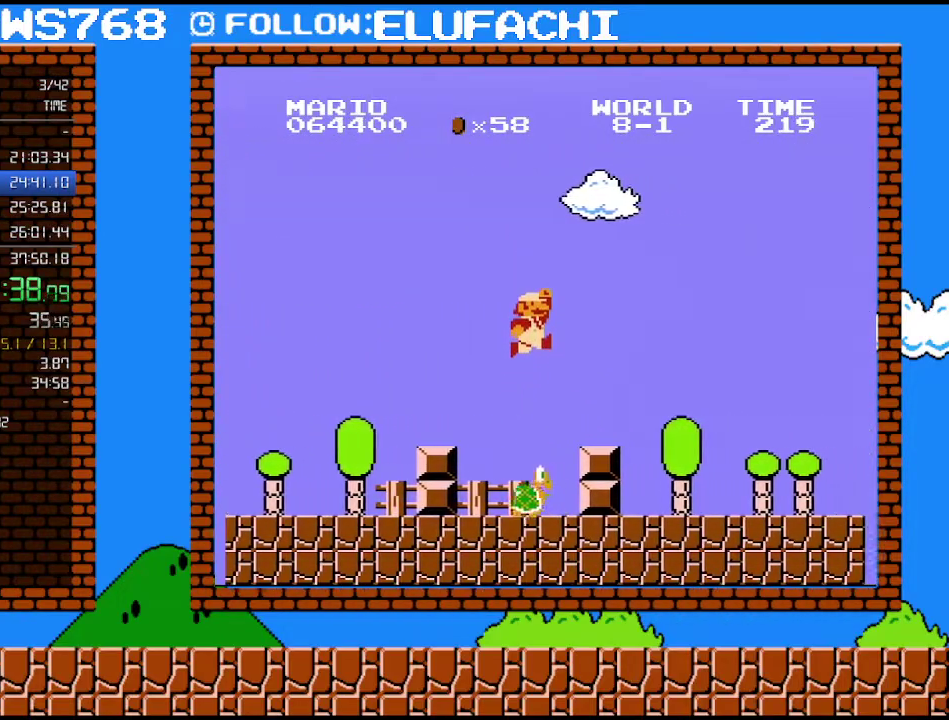
{"buttons": ["B", "DPAD_RIGHT"], "events": [[100, "A", "up"]]}
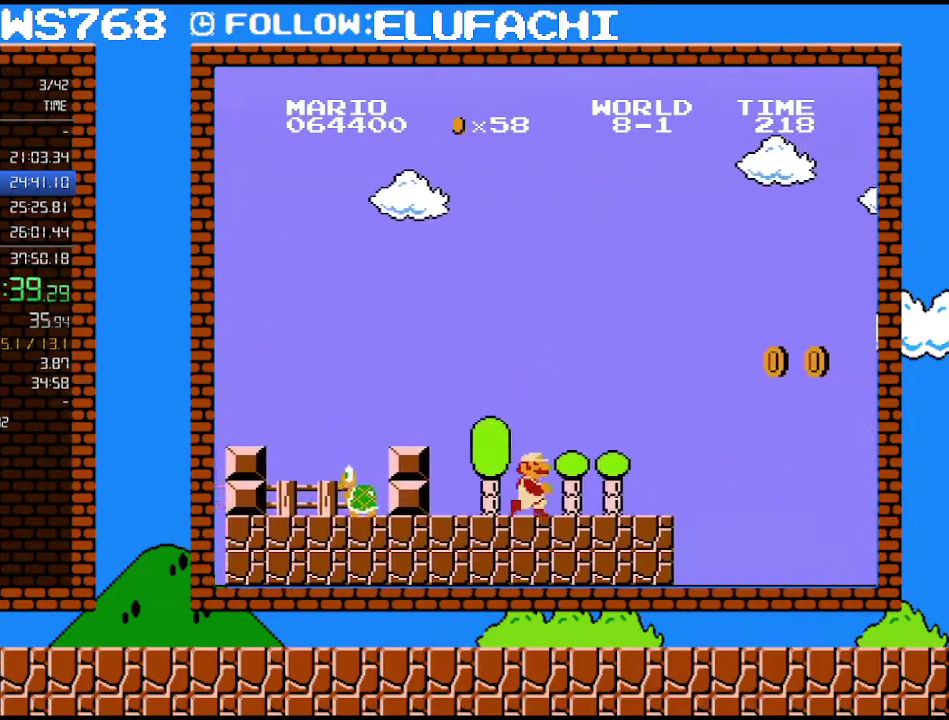
{"buttons": ["A", "B", "DPAD_RIGHT"], "events": [[383, "A", "down"]]}
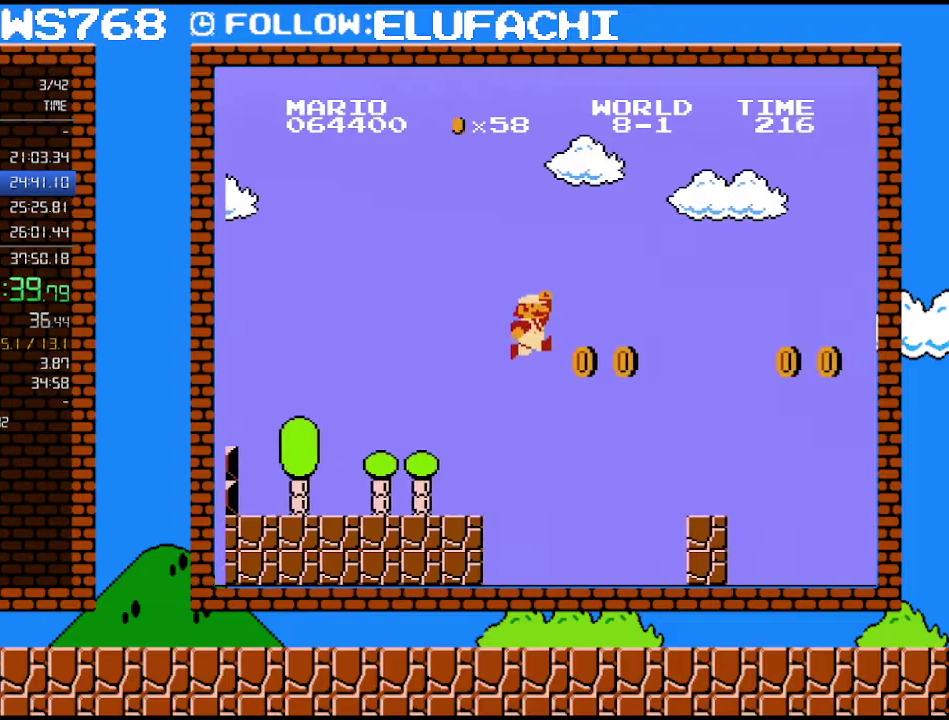
{"buttons": ["B", "DPAD_RIGHT"], "events": [[250, "A", "up"]]}
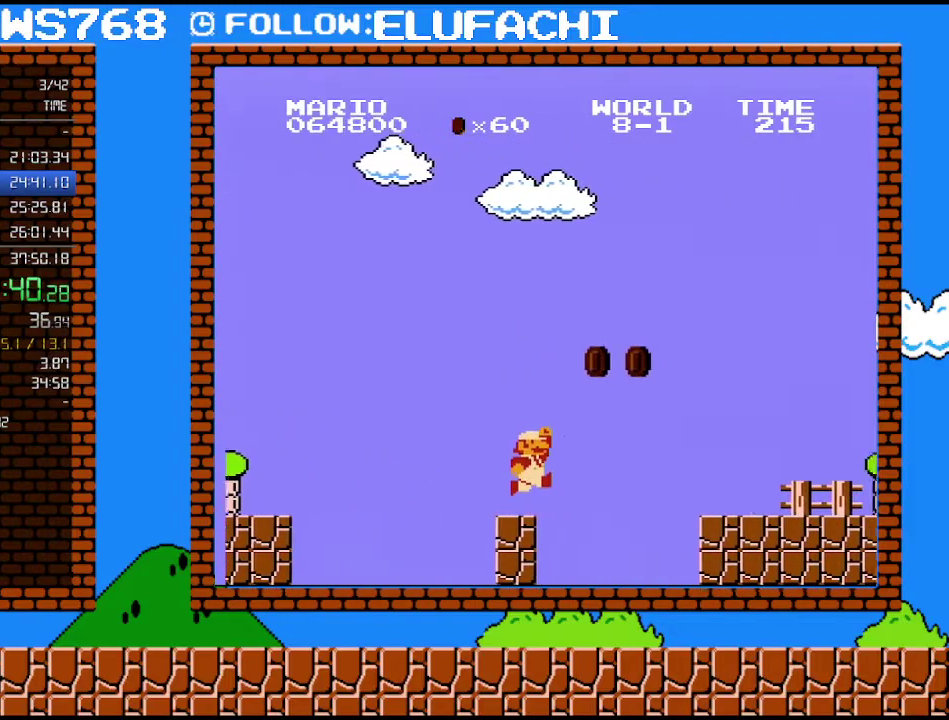
{"buttons": ["B", "DPAD_RIGHT"], "events": [[183, "A", "down"], [450, "A", "up"]]}
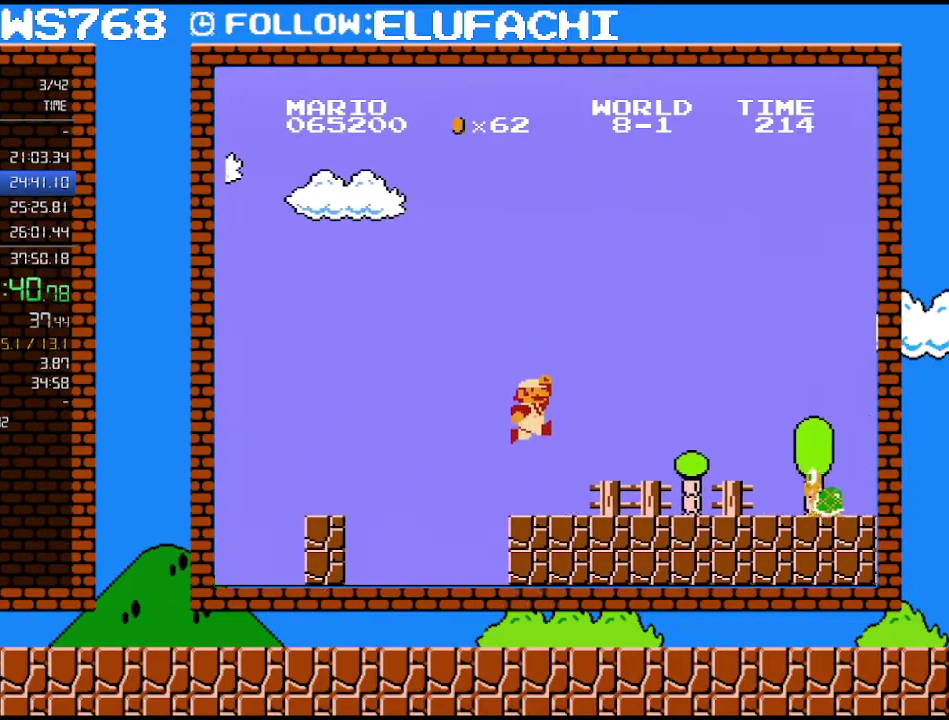
{"buttons": ["A", "DPAD_RIGHT"], "events": [[450, "A", "down"], [467, "B", "up"]]}
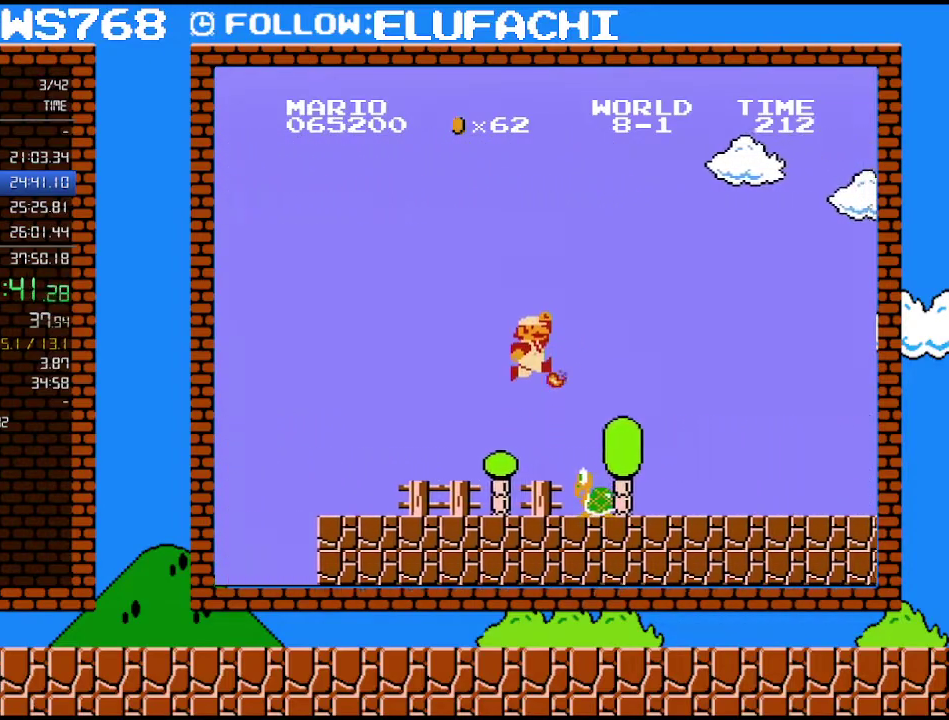
{"buttons": ["B", "DPAD_RIGHT"], "events": [[133, "B", "down"], [167, "A", "up"]]}
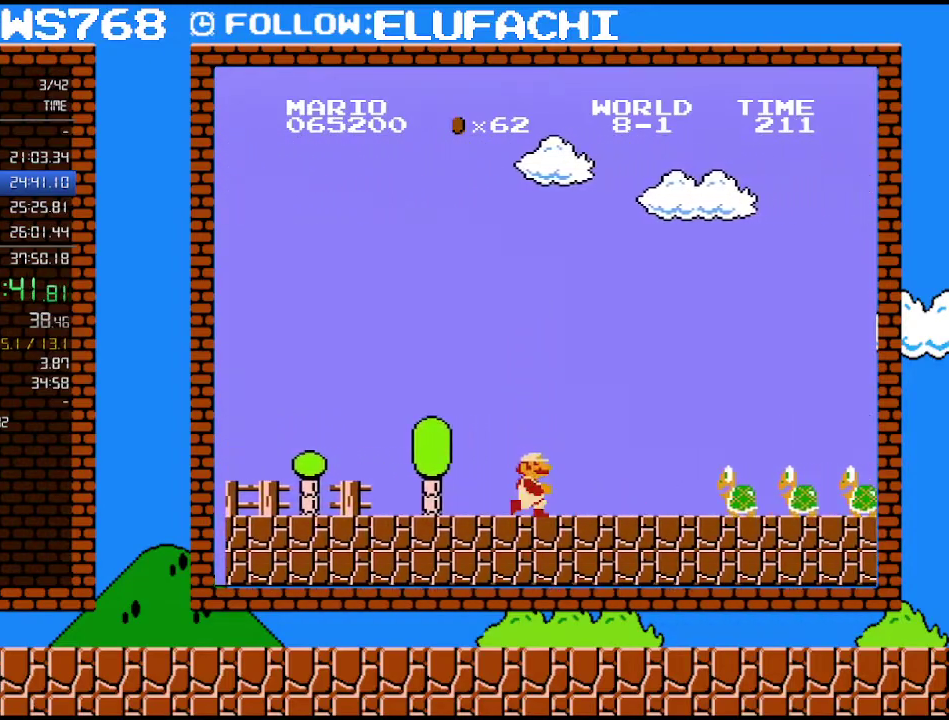
{"buttons": ["B", "DPAD_RIGHT"], "events": []}
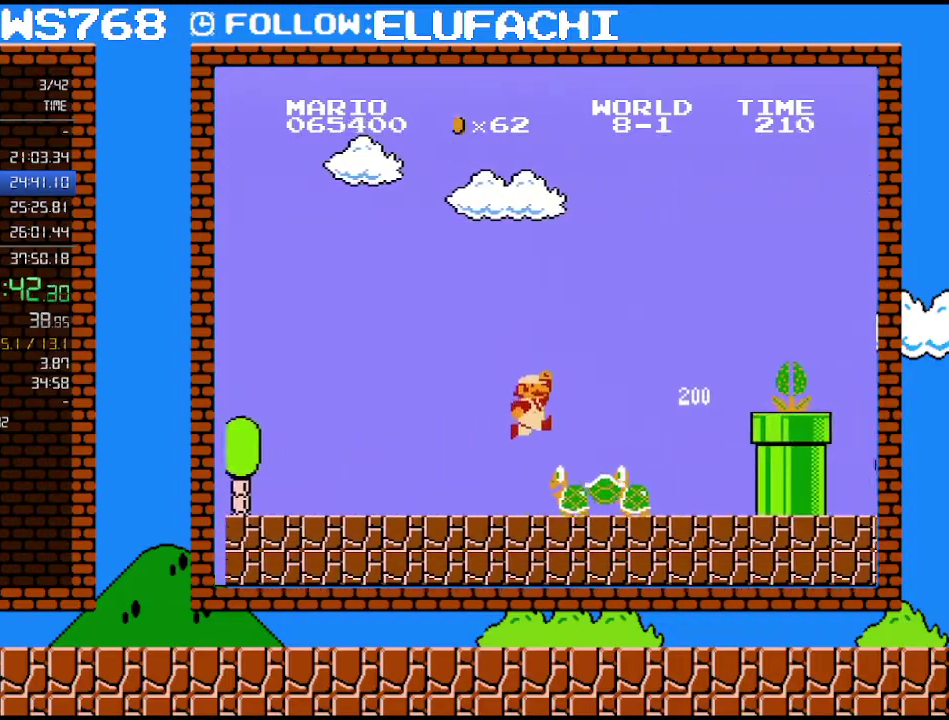
{"buttons": ["A", "B", "DPAD_RIGHT"], "events": [[100, "A", "down"], [133, "B", "up"], [467, "B", "down"]]}
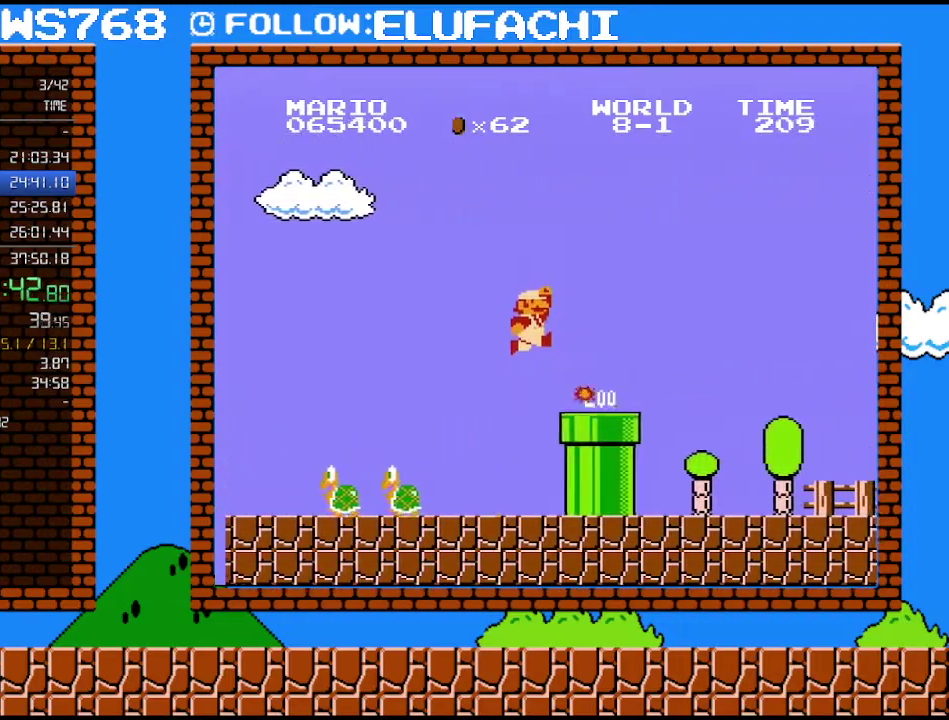
{"buttons": ["B", "DPAD_RIGHT"], "events": [[133, "A", "up"]]}
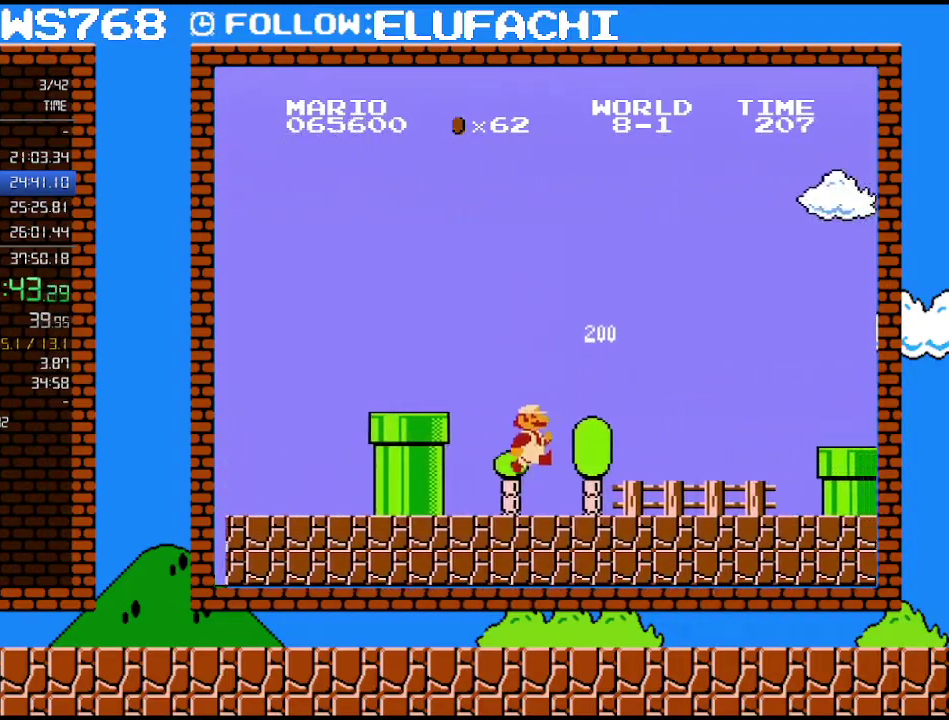
{"buttons": ["B", "DPAD_RIGHT"], "events": []}
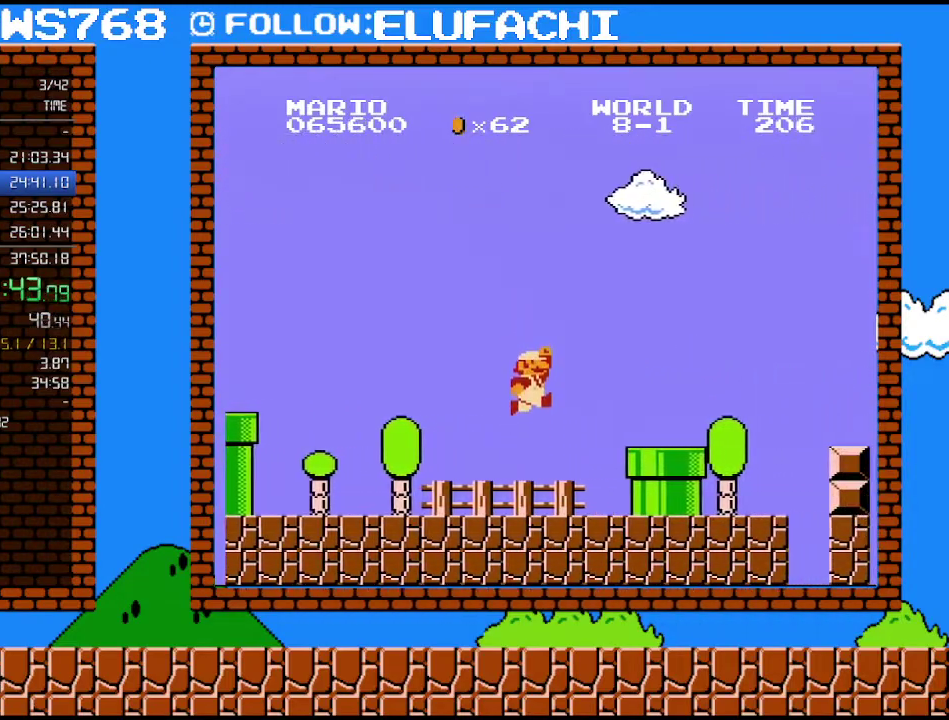
{"buttons": ["B", "DPAD_RIGHT"], "events": [[33, "A", "down"], [217, "A", "up"]]}
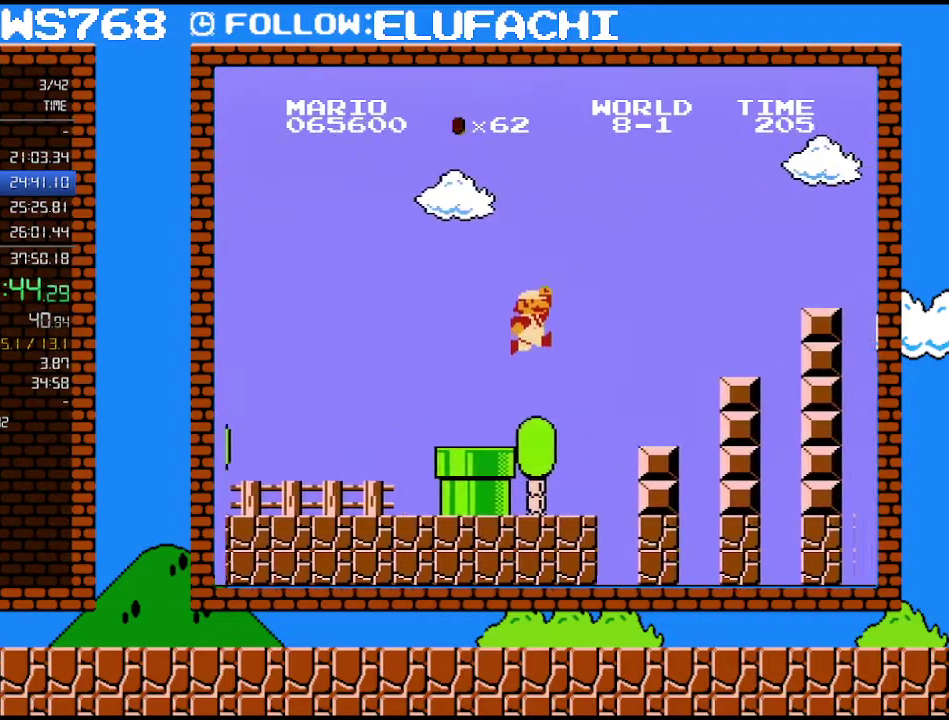
{"buttons": ["B", "DPAD_RIGHT"], "events": [[67, "A", "down"], [433, "A", "up"]]}
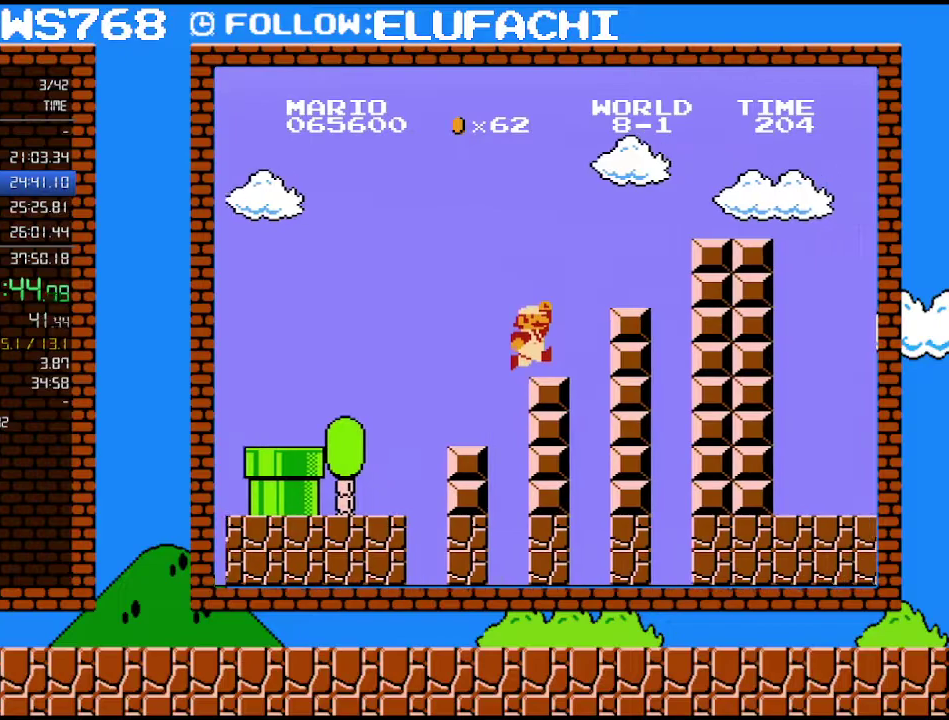
{"buttons": ["A", "B", "DPAD_RIGHT"], "events": [[250, "A", "down"]]}
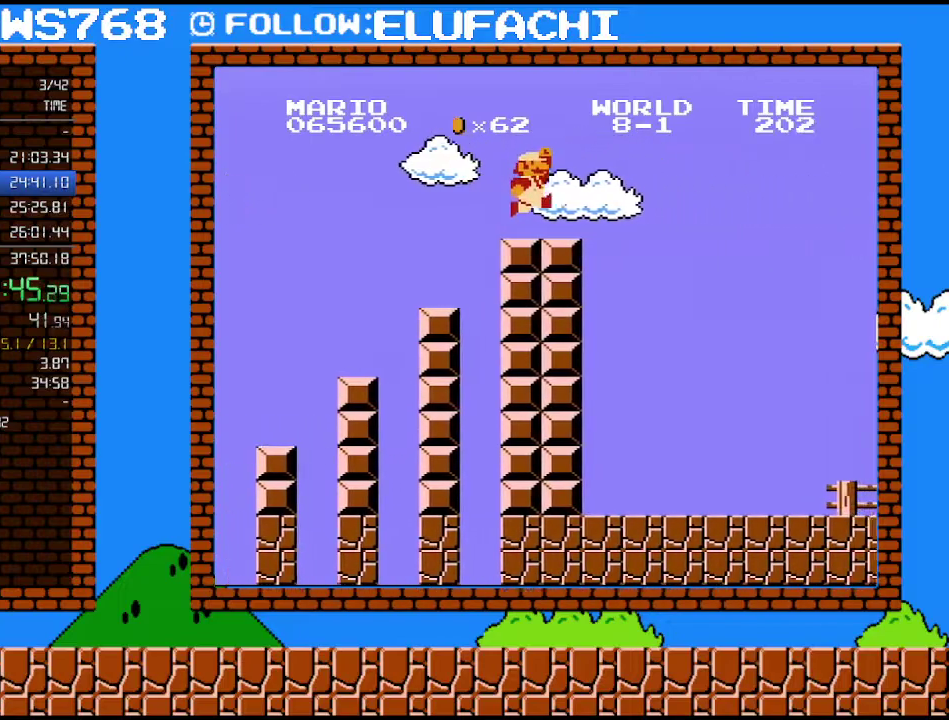
{"buttons": ["A", "B", "DPAD_RIGHT"], "events": [[133, "A", "up"], [350, "A", "down"]]}
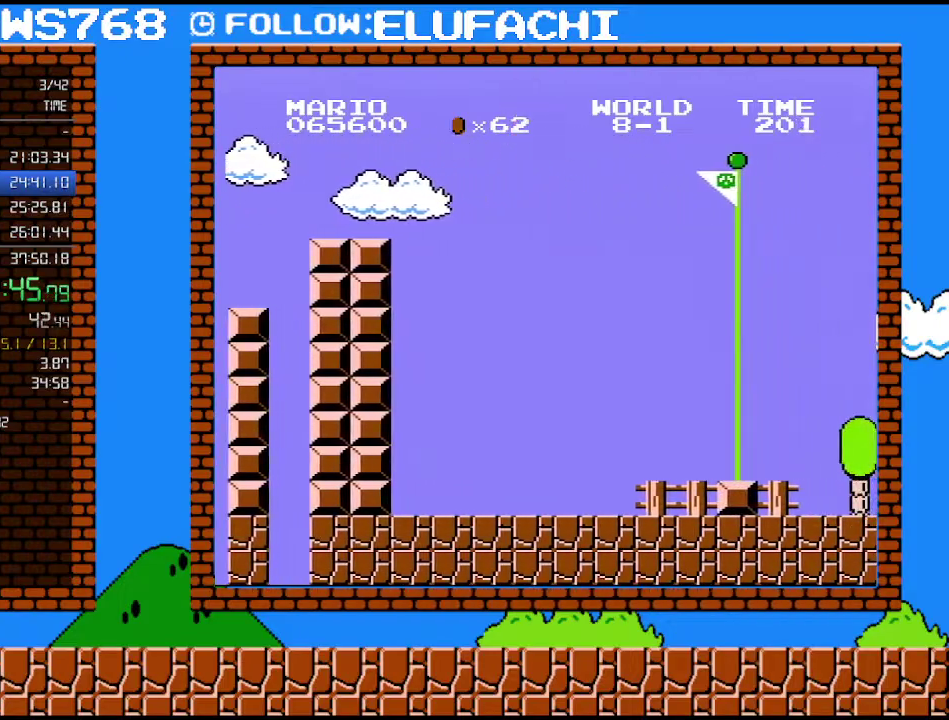
{"buttons": ["A", "B", "DPAD_RIGHT"], "events": []}
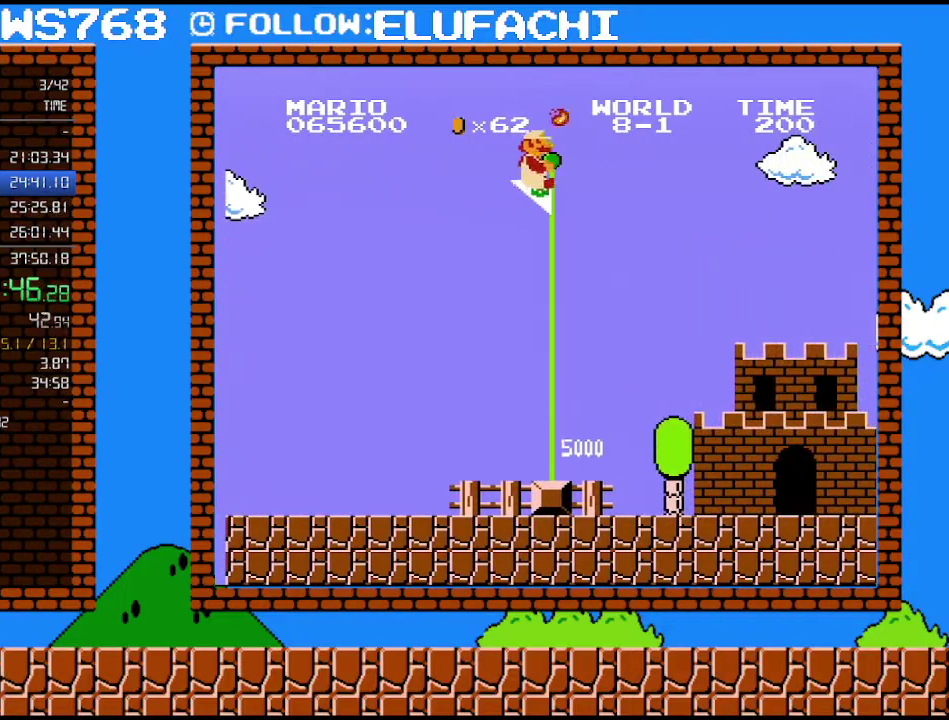
{"buttons": [], "events": [[67, "A", "up"], [100, "B", "up"], [167, "B", "down"], [167, "DPAD_RIGHT", "up"], [450, "B", "up"]]}